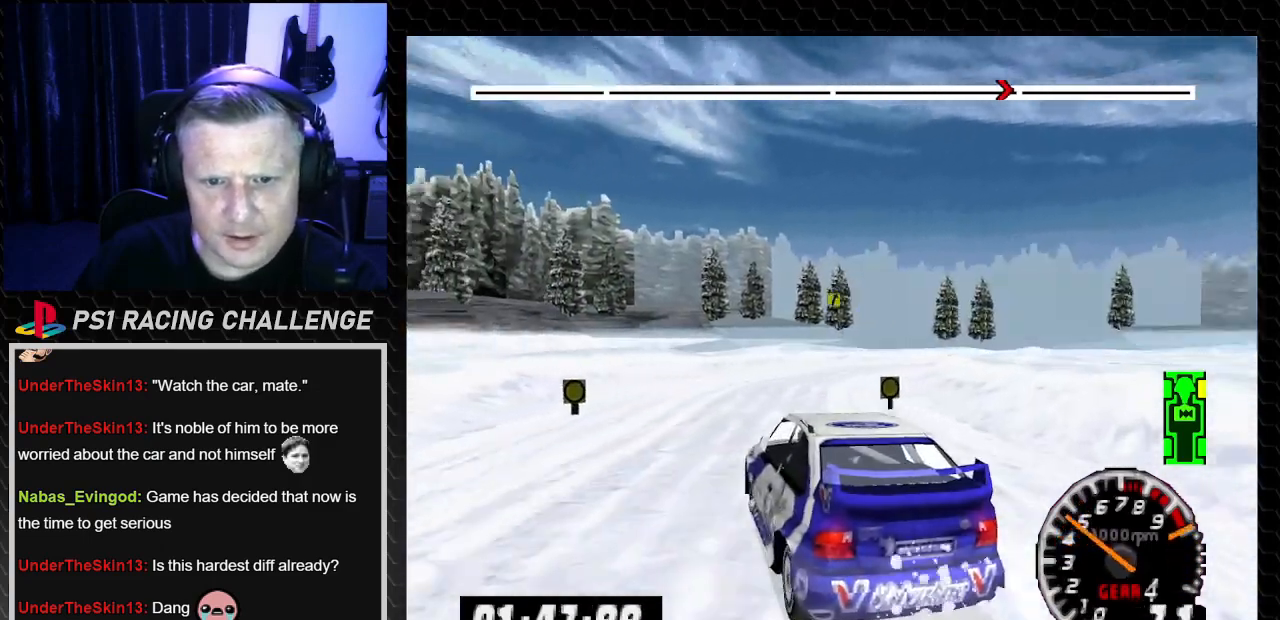
Gameplay with a controller (PlayStation layout); each line is a JSON object with the inputs held at the frame after it. "events" lists button and stick changes between this image and that frame as [ms after this image, input, new state], when the widget could be followed in between. Not read: L3 R3.
{"buttons": ["TRIANGLE", "DPAD_RIGHT"], "left_stick": "down-right", "right_stick": "up", "events": [[167, "DPAD_RIGHT", "up"], [167, "left_stick", "center"], [367, "DPAD_RIGHT", "down"], [401, "left_stick", "down-right"]]}
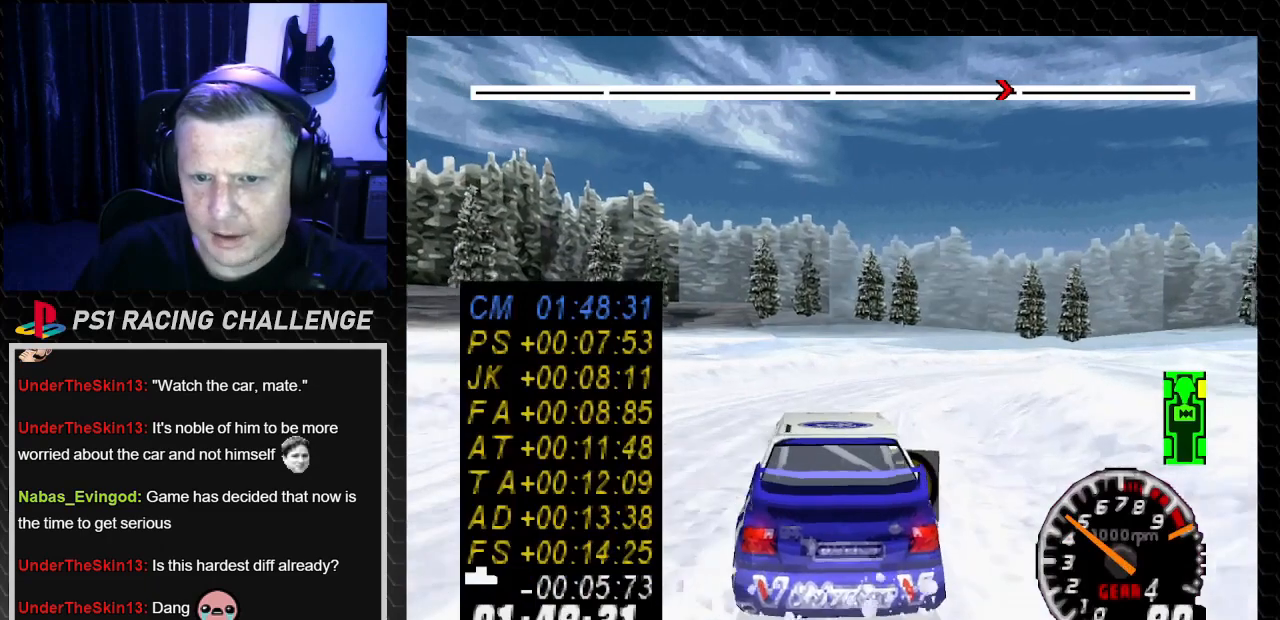
{"buttons": ["TRIANGLE"], "left_stick": "center", "right_stick": "up", "events": [[66, "TRIANGLE", "up"], [100, "right_stick", "center"], [233, "TRIANGLE", "down"], [233, "right_stick", "up"], [333, "DPAD_RIGHT", "up"], [333, "left_stick", "center"]]}
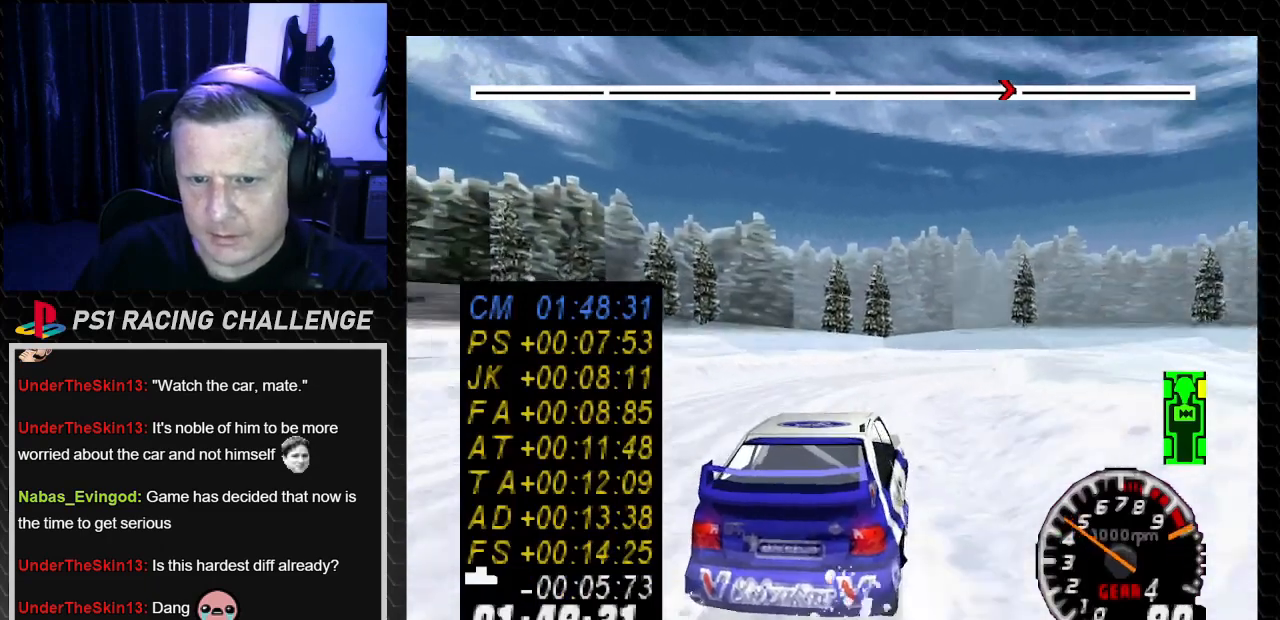
{"buttons": ["TRIANGLE", "DPAD_RIGHT"], "left_stick": "down-right", "right_stick": "up", "events": [[234, "DPAD_RIGHT", "down"], [234, "left_stick", "down-right"], [301, "TRIANGLE", "up"], [301, "right_stick", "center"], [467, "TRIANGLE", "down"], [467, "right_stick", "up"]]}
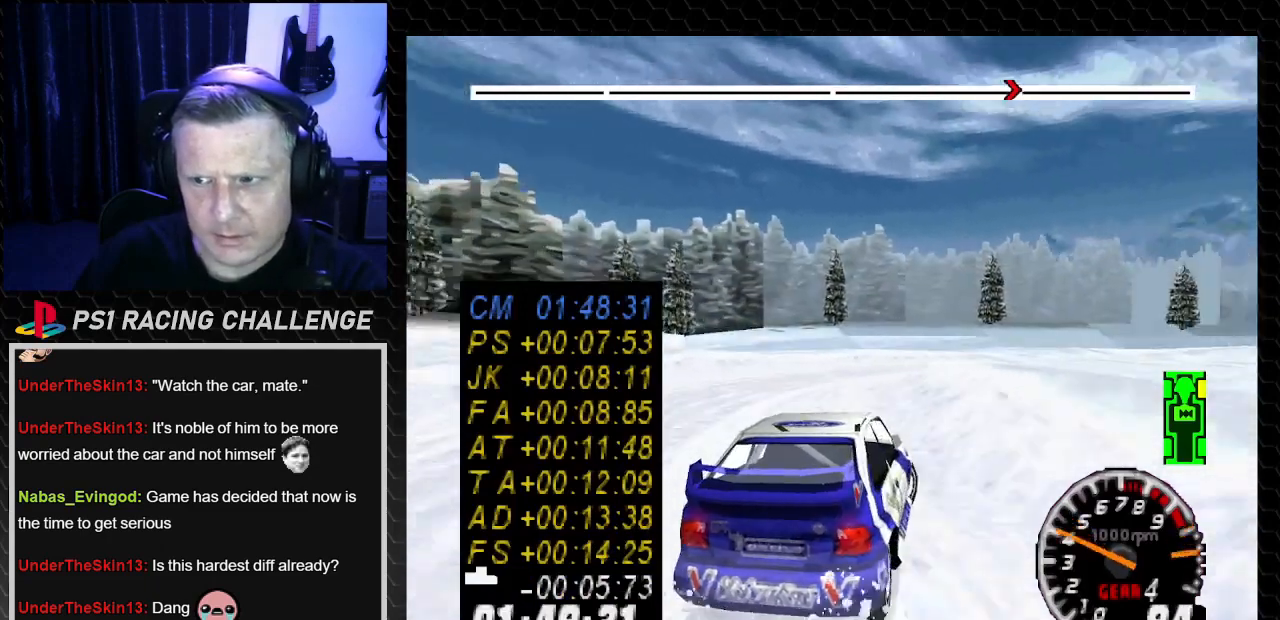
{"buttons": ["TRIANGLE"], "left_stick": "center", "right_stick": "up", "events": [[33, "DPAD_RIGHT", "up"], [33, "left_stick", "center"], [100, "DPAD_LEFT", "down"], [100, "left_stick", "left"], [233, "left_stick", "center"], [267, "DPAD_LEFT", "up"]]}
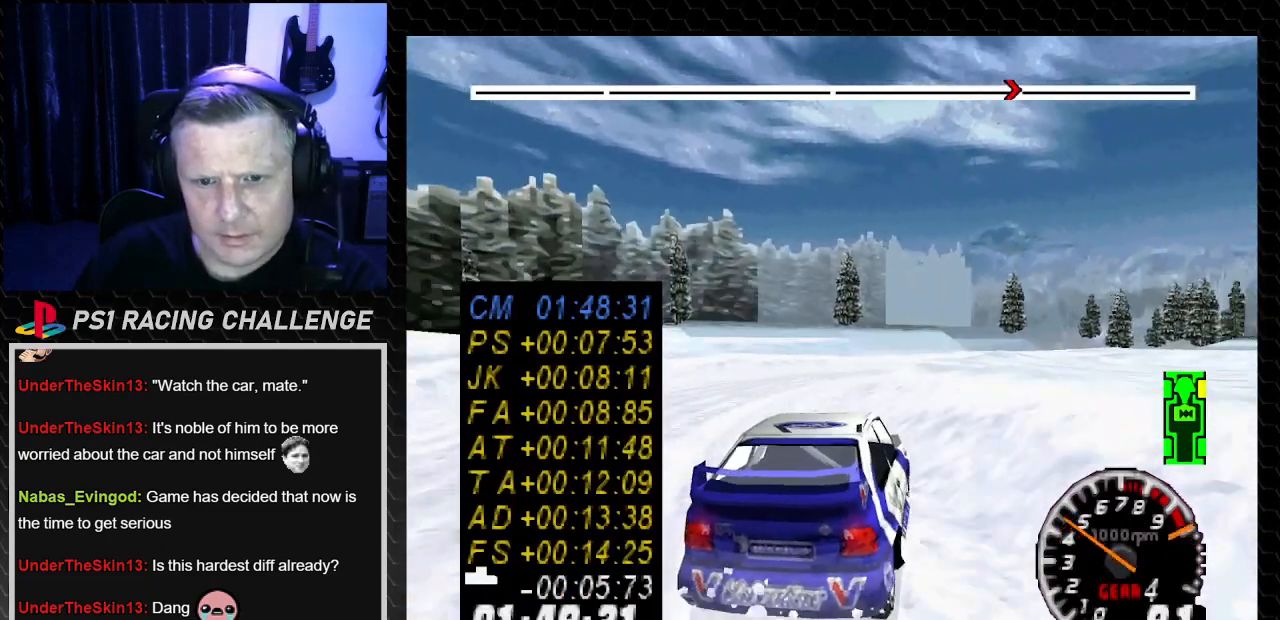
{"buttons": [], "left_stick": "center", "right_stick": "center", "events": [[234, "DPAD_RIGHT", "down"], [234, "left_stick", "right"], [434, "TRIANGLE", "up"], [434, "right_stick", "center"], [501, "DPAD_RIGHT", "up"], [501, "left_stick", "center"]]}
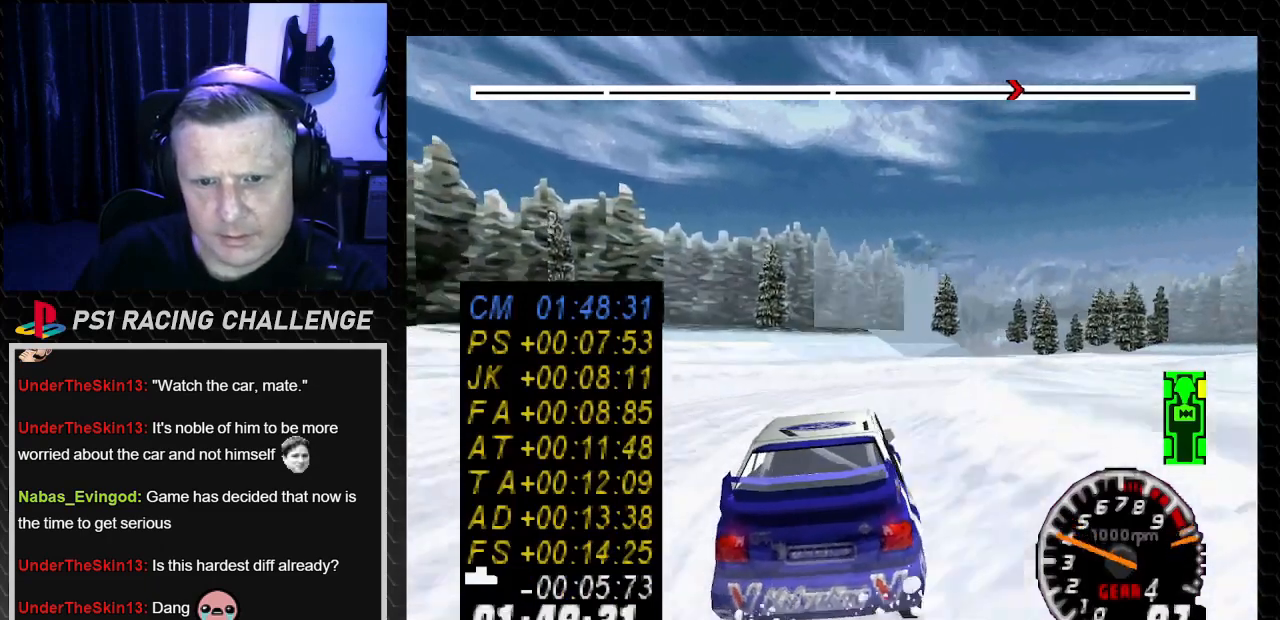
{"buttons": ["TRIANGLE", "DPAD_RIGHT"], "left_stick": "right", "right_stick": "up", "events": [[33, "right_stick", "up"], [66, "TRIANGLE", "down"], [133, "DPAD_RIGHT", "down"], [133, "left_stick", "right"], [333, "TRIANGLE", "up"], [367, "right_stick", "center"], [467, "TRIANGLE", "down"], [467, "right_stick", "up"]]}
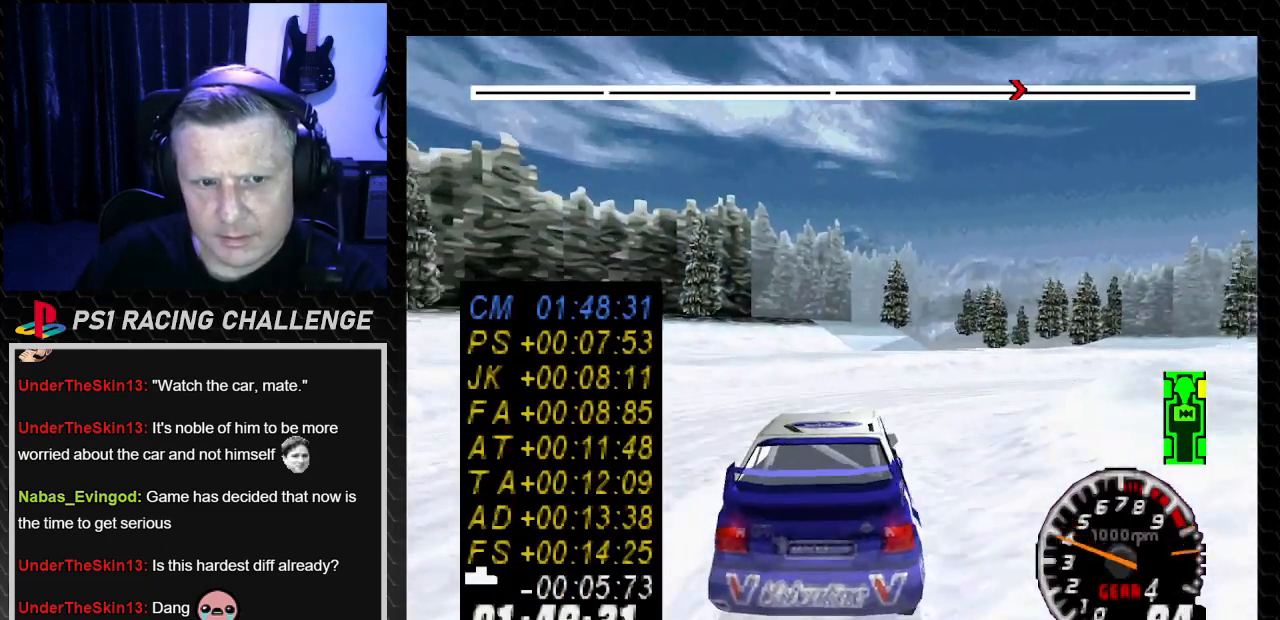
{"buttons": ["TRIANGLE", "DPAD_RIGHT"], "left_stick": "down-right", "right_stick": "up", "events": [[267, "left_stick", "center"], [301, "DPAD_RIGHT", "up"], [434, "DPAD_RIGHT", "down"], [434, "left_stick", "down-right"]]}
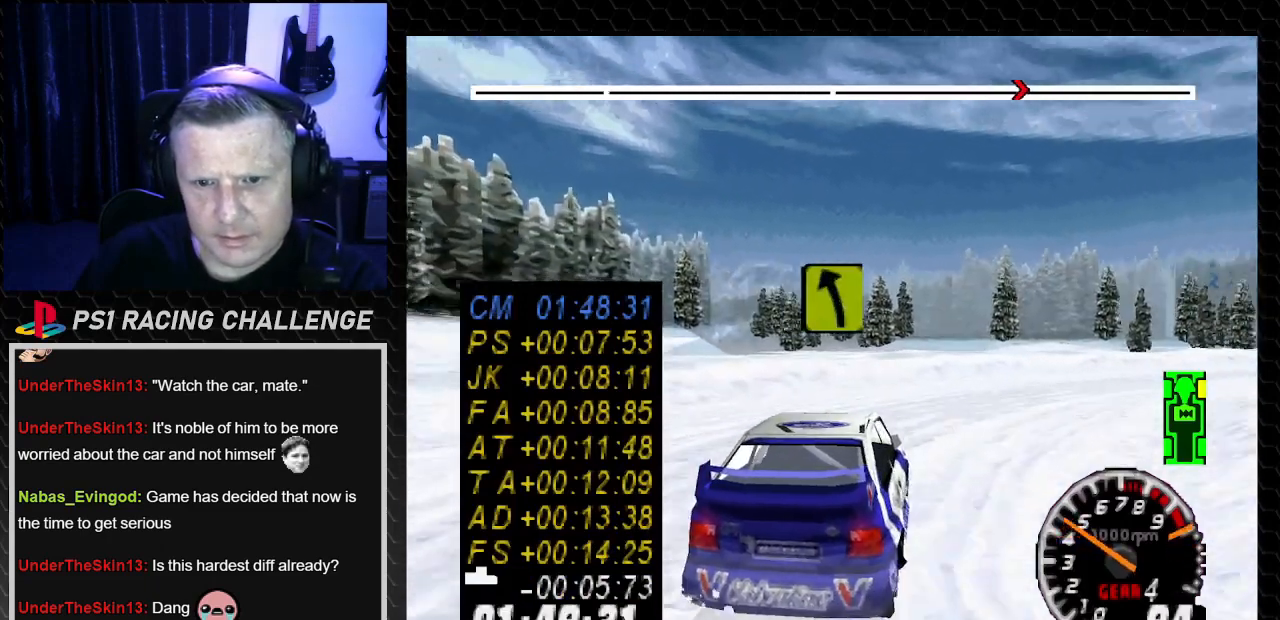
{"buttons": ["TRIANGLE"], "left_stick": "center", "right_stick": "up", "events": [[33, "TRIANGLE", "up"], [33, "right_stick", "center"], [267, "DPAD_RIGHT", "up"], [267, "TRIANGLE", "down"], [267, "left_stick", "center"], [267, "right_stick", "up"]]}
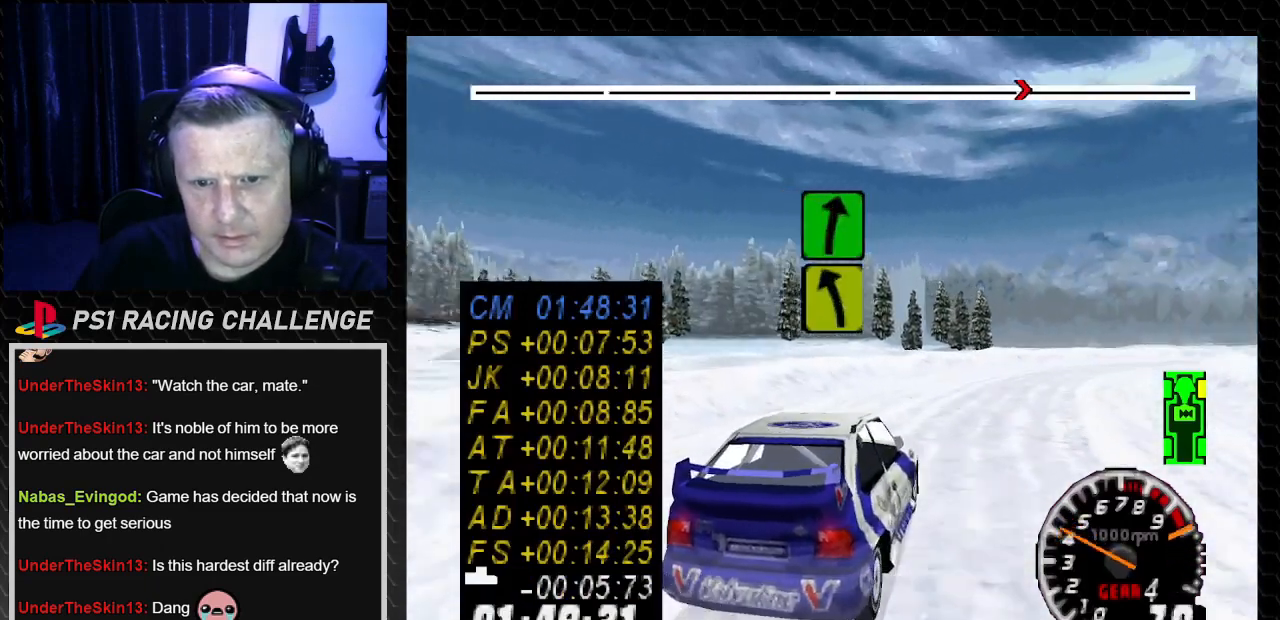
{"buttons": ["TRIANGLE"], "left_stick": "center", "right_stick": "up", "events": [[167, "DPAD_LEFT", "down"], [167, "left_stick", "left"], [267, "DPAD_LEFT", "up"], [267, "left_stick", "center"]]}
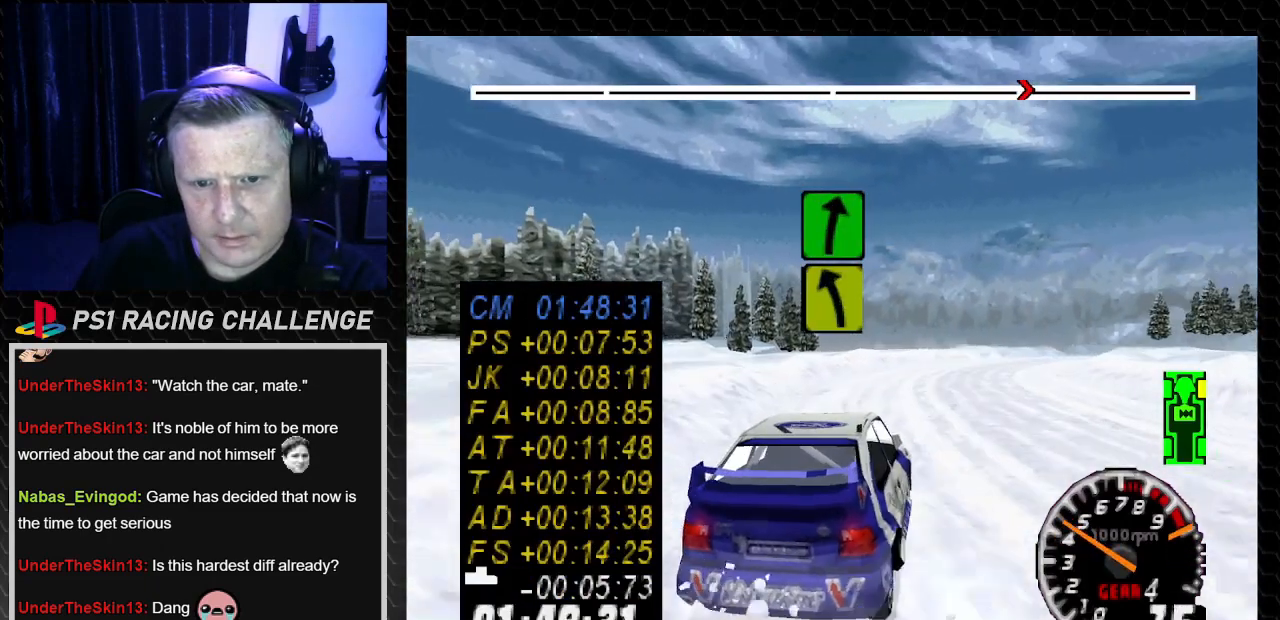
{"buttons": ["TRIANGLE", "DPAD_RIGHT"], "left_stick": "down-right", "right_stick": "up", "events": [[33, "DPAD_RIGHT", "down"], [33, "left_stick", "down-right"]]}
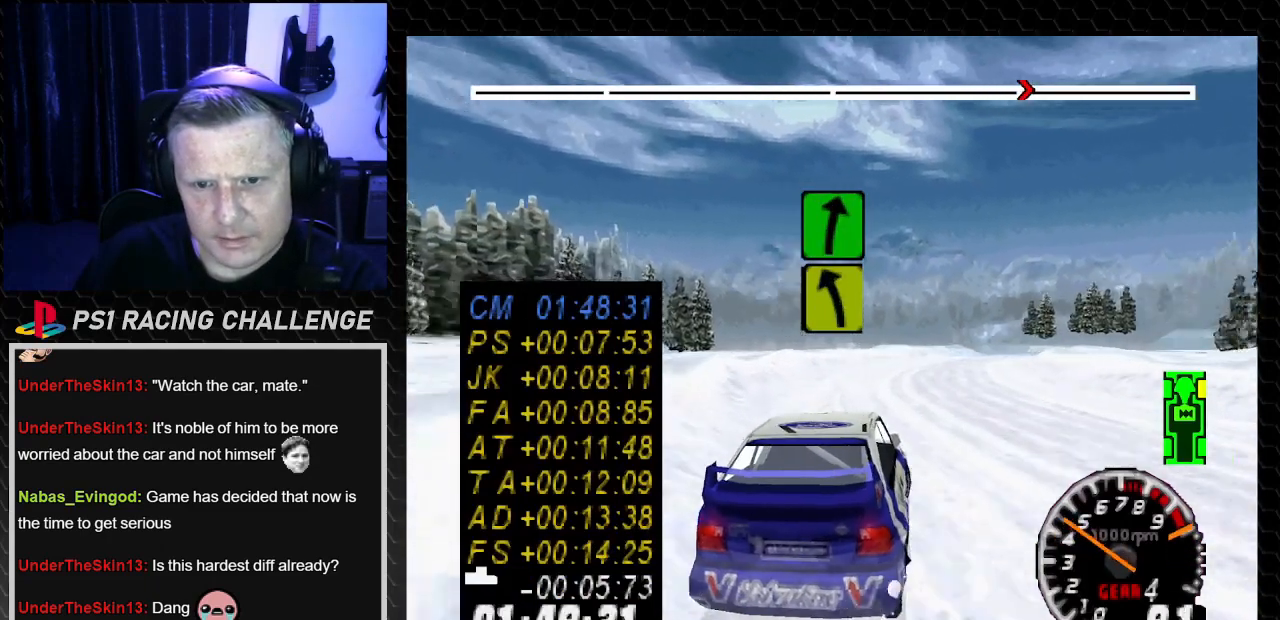
{"buttons": ["TRIANGLE"], "left_stick": "center", "right_stick": "up", "events": [[67, "DPAD_RIGHT", "up"], [67, "left_stick", "center"]]}
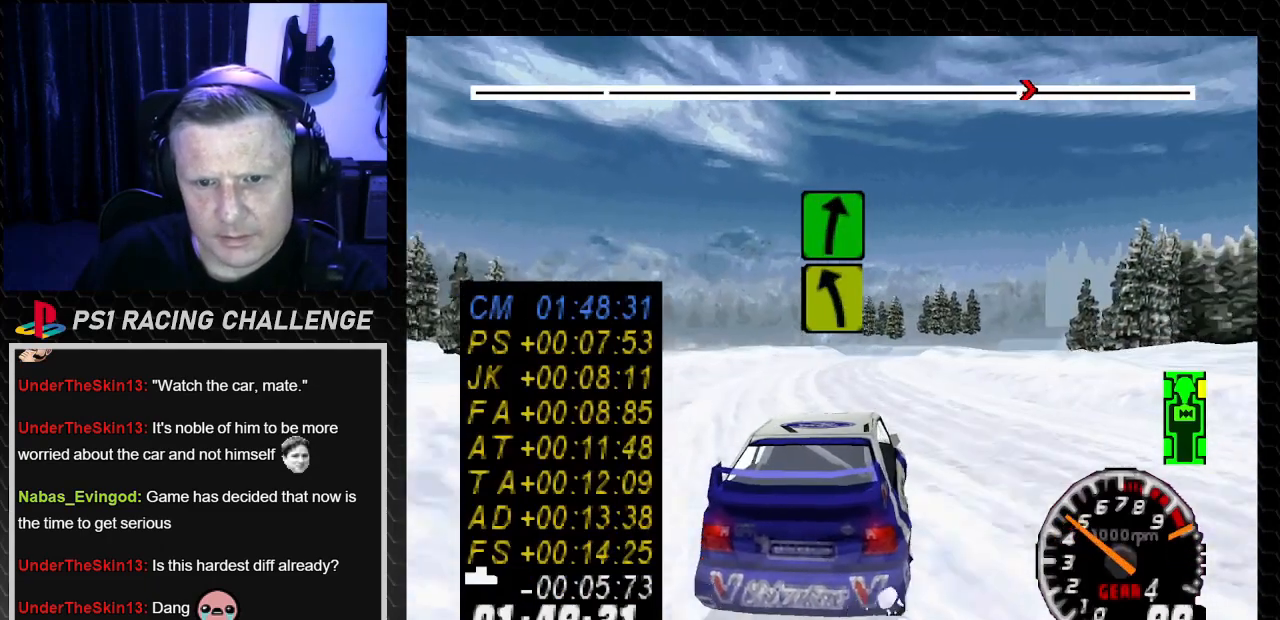
{"buttons": ["TRIANGLE", "DPAD_LEFT"], "left_stick": "left", "right_stick": "up", "events": [[467, "DPAD_LEFT", "down"], [467, "left_stick", "left"]]}
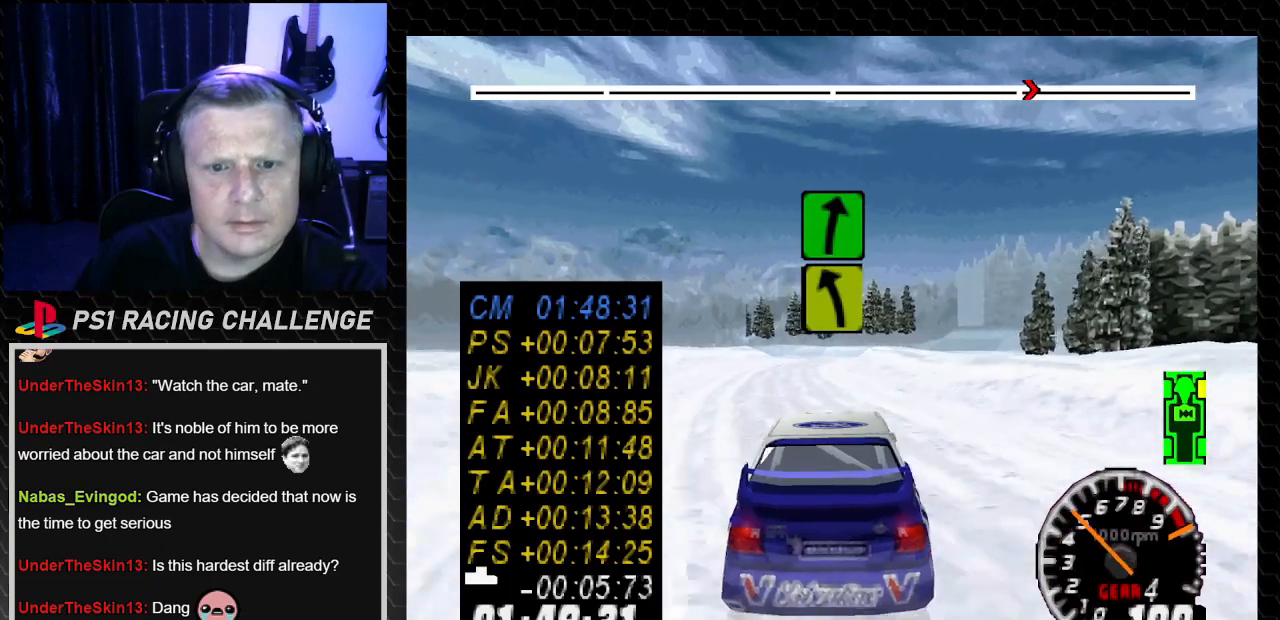
{"buttons": ["TRIANGLE"], "left_stick": "center", "right_stick": "up", "events": [[34, "DPAD_LEFT", "up"], [34, "left_stick", "center"]]}
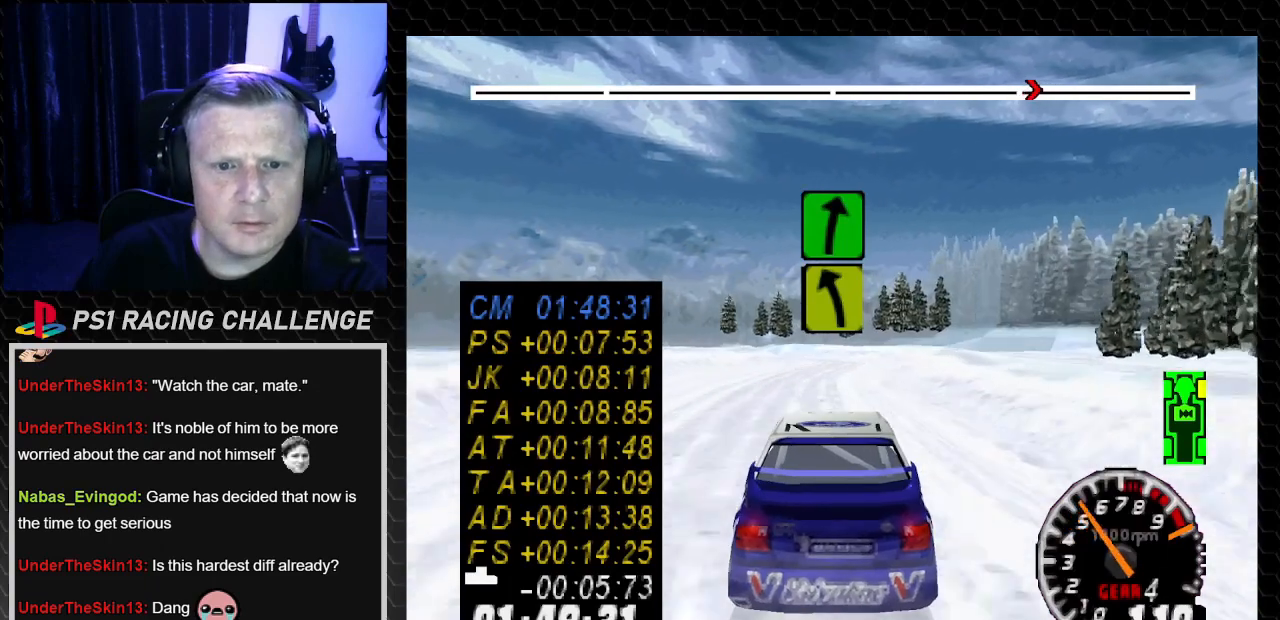
{"buttons": ["TRIANGLE", "DPAD_RIGHT"], "left_stick": "center", "right_stick": "up", "events": [[367, "DPAD_RIGHT", "down"], [400, "left_stick", "down-right"], [500, "left_stick", "center"]]}
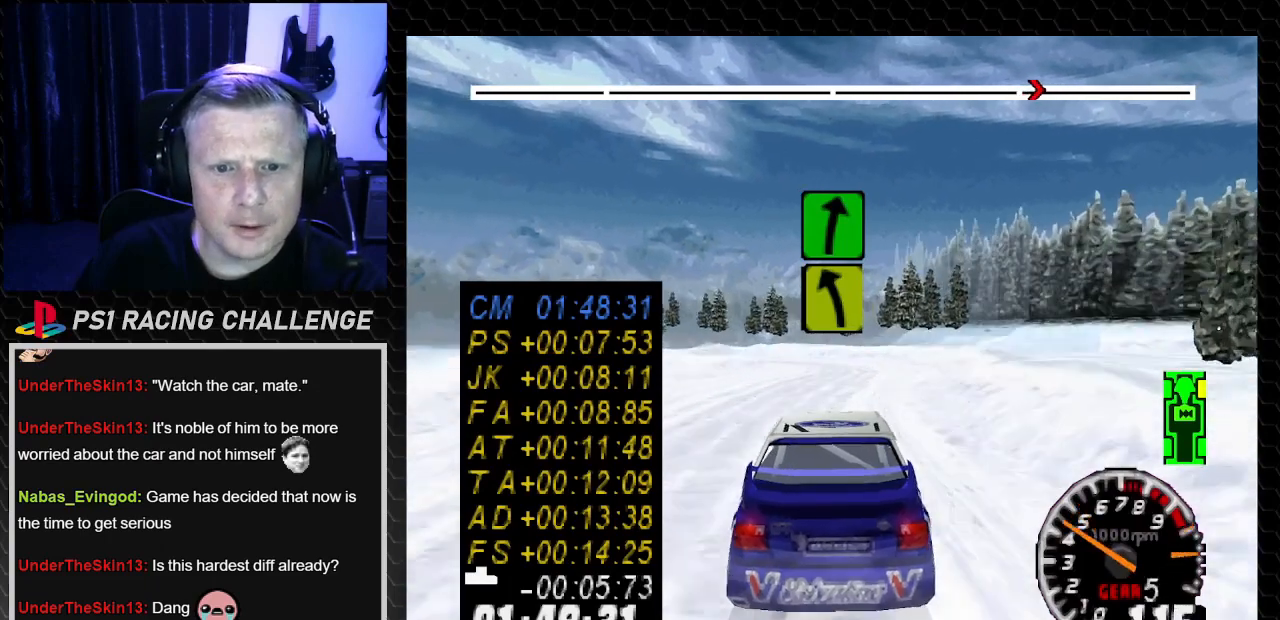
{"buttons": ["DPAD_LEFT"], "left_stick": "left", "right_stick": "center", "events": [[34, "DPAD_RIGHT", "up"], [367, "DPAD_LEFT", "down"], [367, "left_stick", "left"], [401, "TRIANGLE", "up"], [434, "right_stick", "down"], [501, "right_stick", "center"]]}
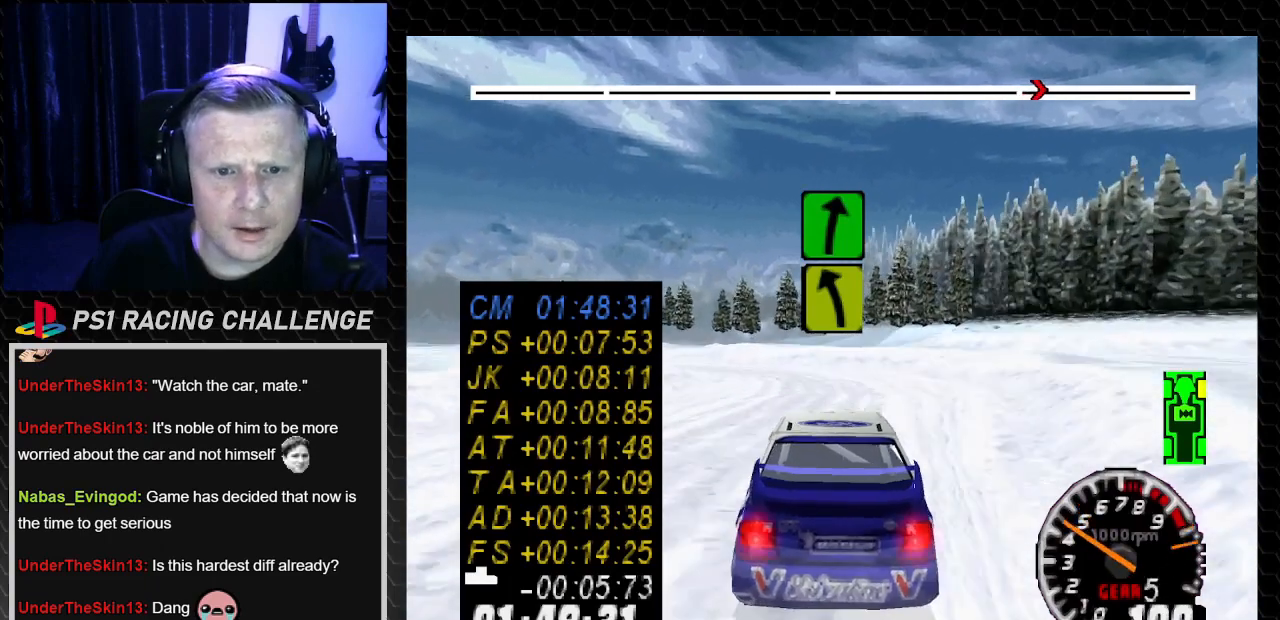
{"buttons": ["DPAD_LEFT"], "left_stick": "left", "right_stick": "center", "events": [[133, "left_stick", "center"], [200, "left_stick", "left"]]}
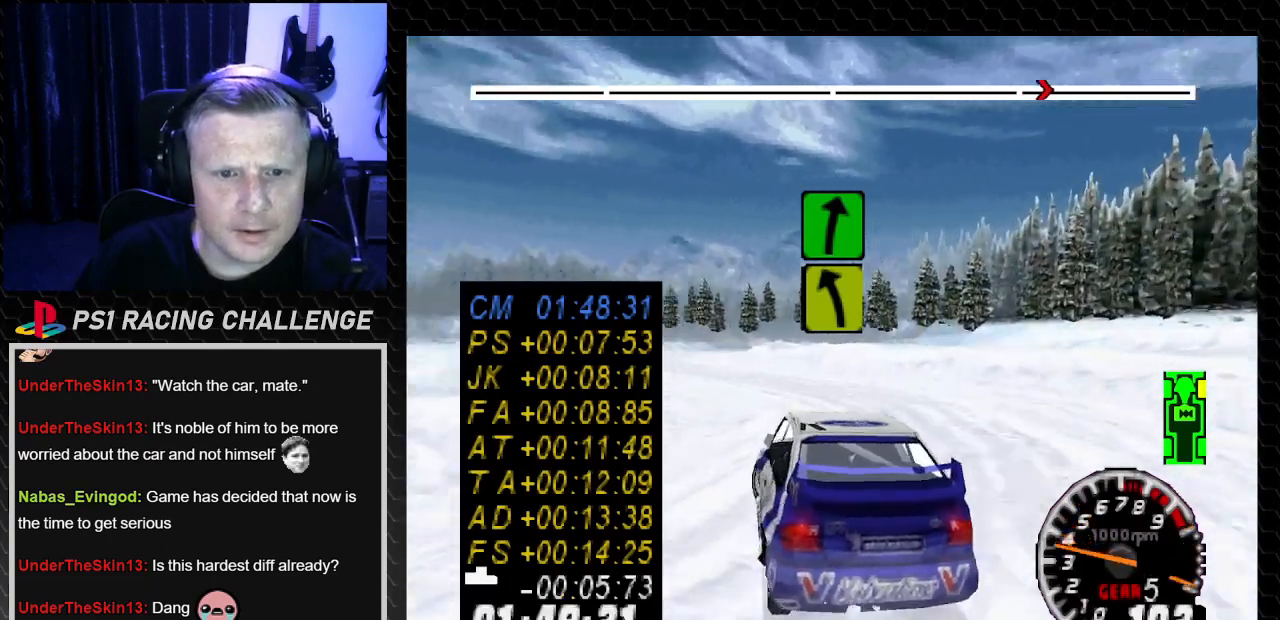
{"buttons": ["TRIANGLE"], "left_stick": "center", "right_stick": "up-left", "events": [[34, "DPAD_LEFT", "up"], [34, "left_stick", "center"], [167, "right_stick", "up-left"], [234, "DPAD_RIGHT", "down"], [234, "left_stick", "right"], [301, "TRIANGLE", "down"], [367, "DPAD_RIGHT", "up"], [367, "left_stick", "center"]]}
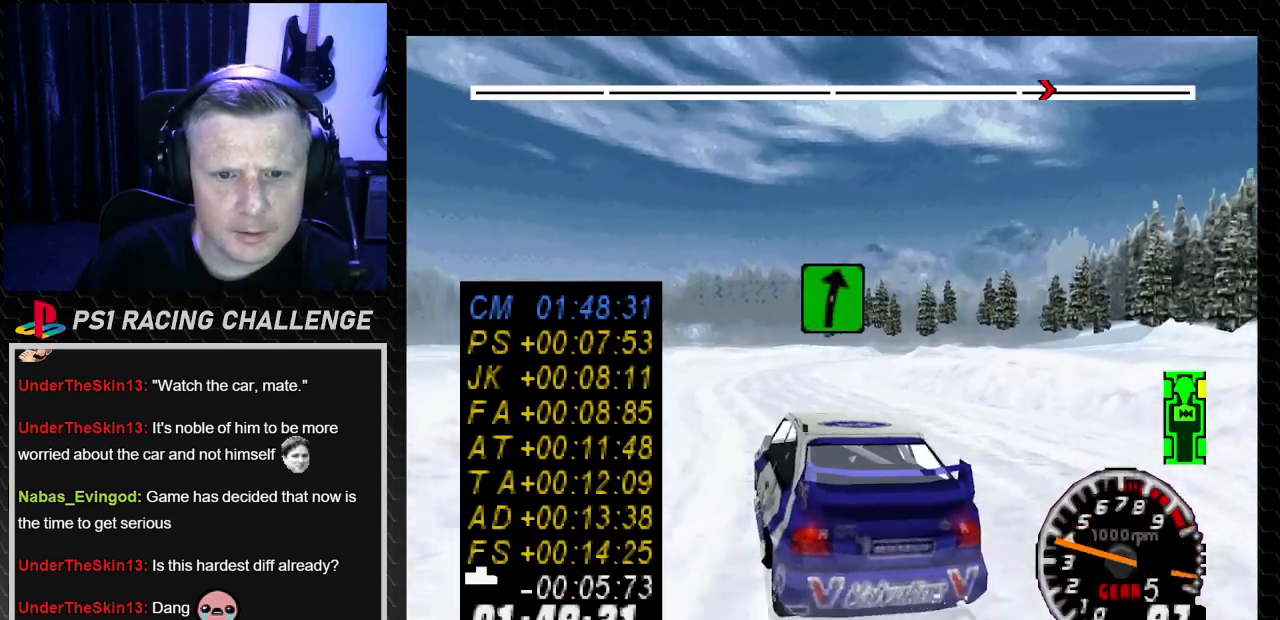
{"buttons": ["TRIANGLE"], "left_stick": "center", "right_stick": "up-left", "events": []}
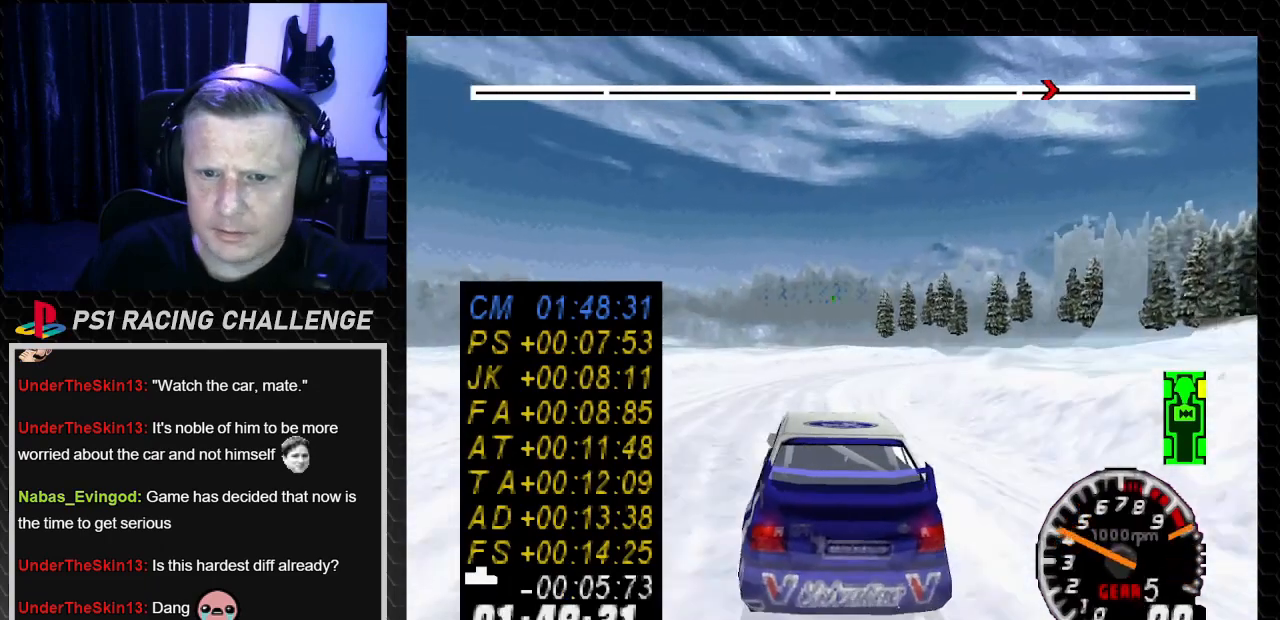
{"buttons": ["TRIANGLE", "DPAD_RIGHT"], "left_stick": "down-right", "right_stick": "up-left", "events": [[167, "DPAD_RIGHT", "down"], [167, "left_stick", "down-right"], [367, "DPAD_RIGHT", "up"], [367, "left_stick", "center"], [467, "DPAD_RIGHT", "down"], [467, "left_stick", "down-right"]]}
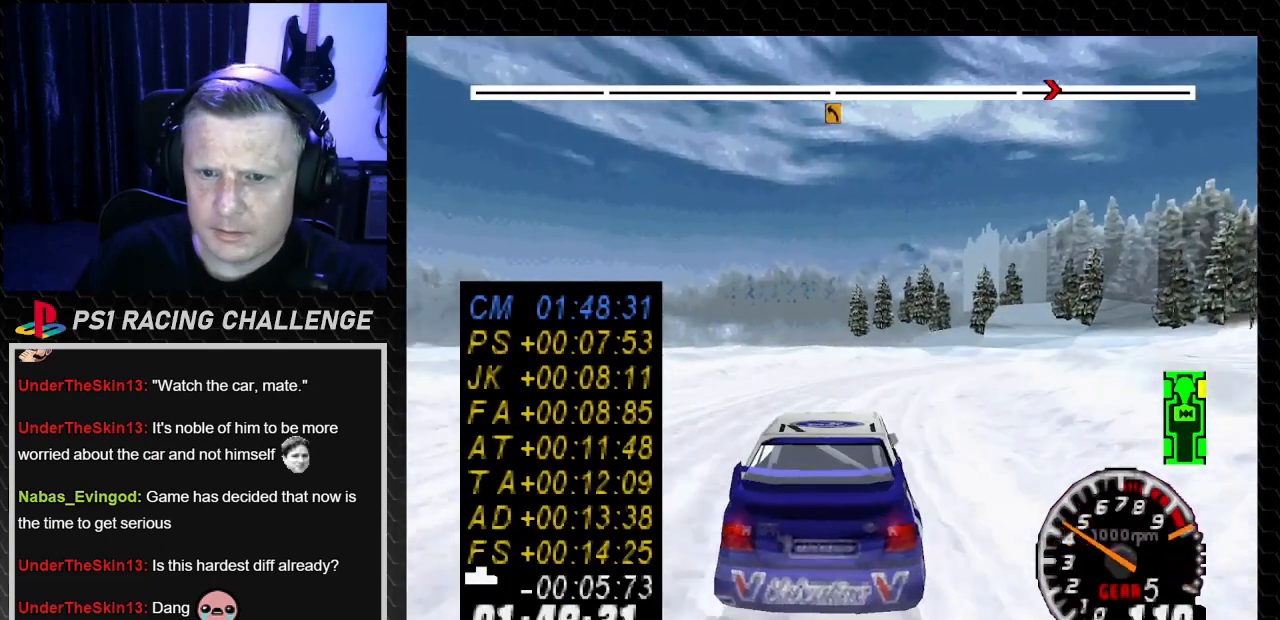
{"buttons": ["TRIANGLE", "DPAD_RIGHT"], "left_stick": "down-right", "right_stick": "up-left", "events": [[267, "DPAD_RIGHT", "up"], [267, "left_stick", "center"], [400, "DPAD_RIGHT", "down"], [400, "left_stick", "down-right"]]}
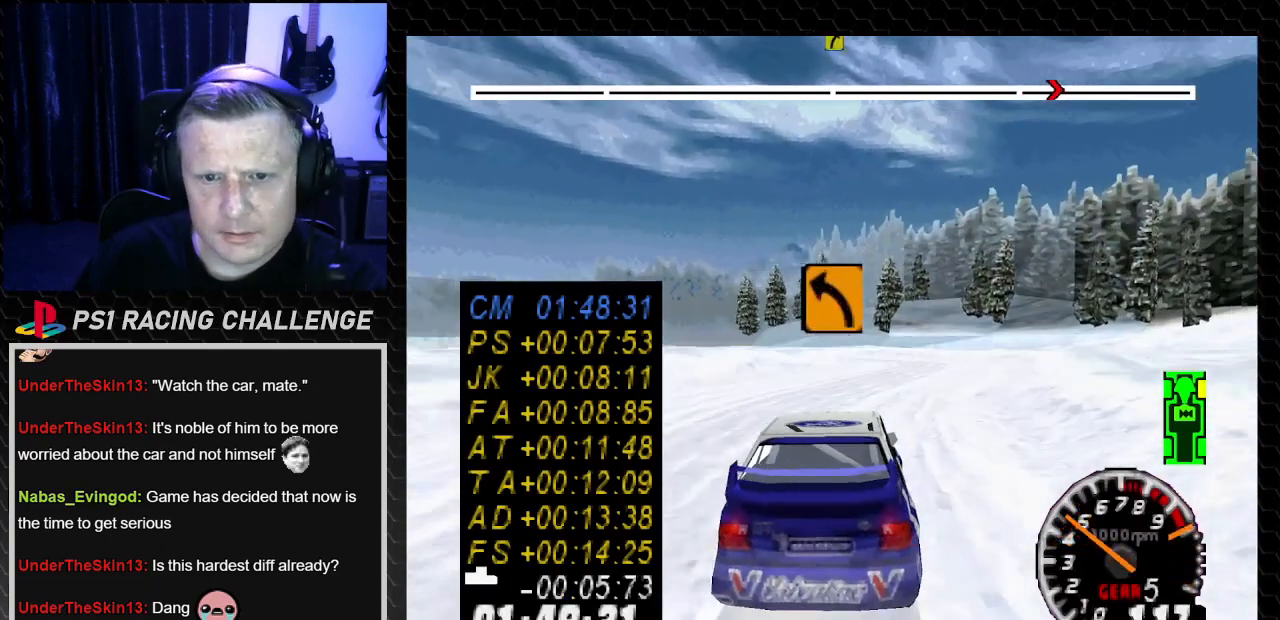
{"buttons": ["DPAD_LEFT"], "left_stick": "center", "right_stick": "center", "events": [[167, "DPAD_RIGHT", "up"], [167, "left_stick", "center"], [434, "TRIANGLE", "up"], [501, "DPAD_LEFT", "down"], [501, "right_stick", "center"]]}
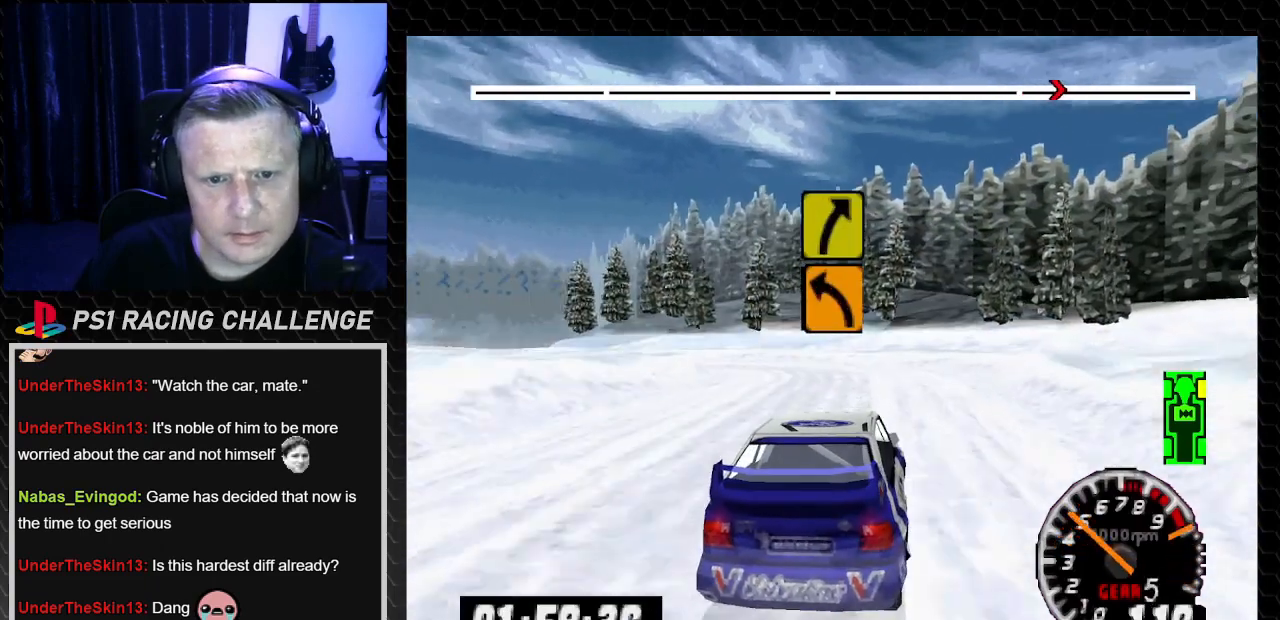
{"buttons": [], "left_stick": "center", "right_stick": "center", "events": [[33, "left_stick", "left"], [33, "right_stick", "down"], [66, "CROSS", "down"], [233, "CROSS", "up"], [233, "right_stick", "center"], [500, "DPAD_LEFT", "up"], [500, "left_stick", "center"]]}
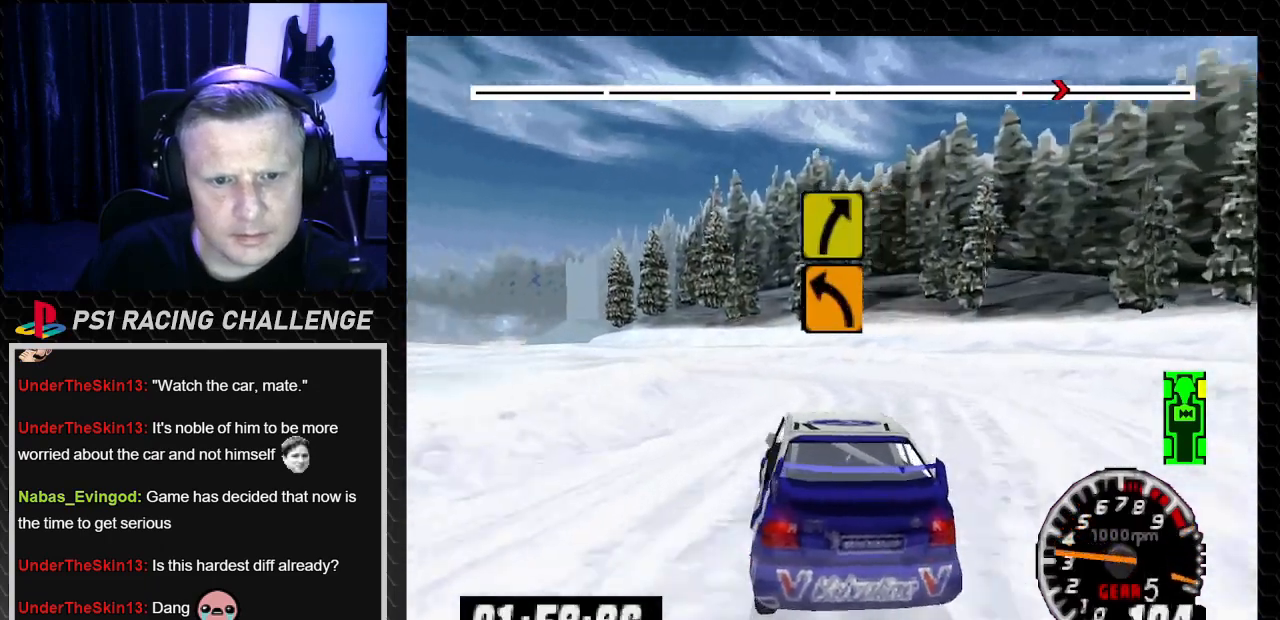
{"buttons": [], "left_stick": "center", "right_stick": "center", "events": [[200, "DPAD_LEFT", "down"], [234, "left_stick", "left"], [434, "DPAD_LEFT", "up"], [434, "left_stick", "center"]]}
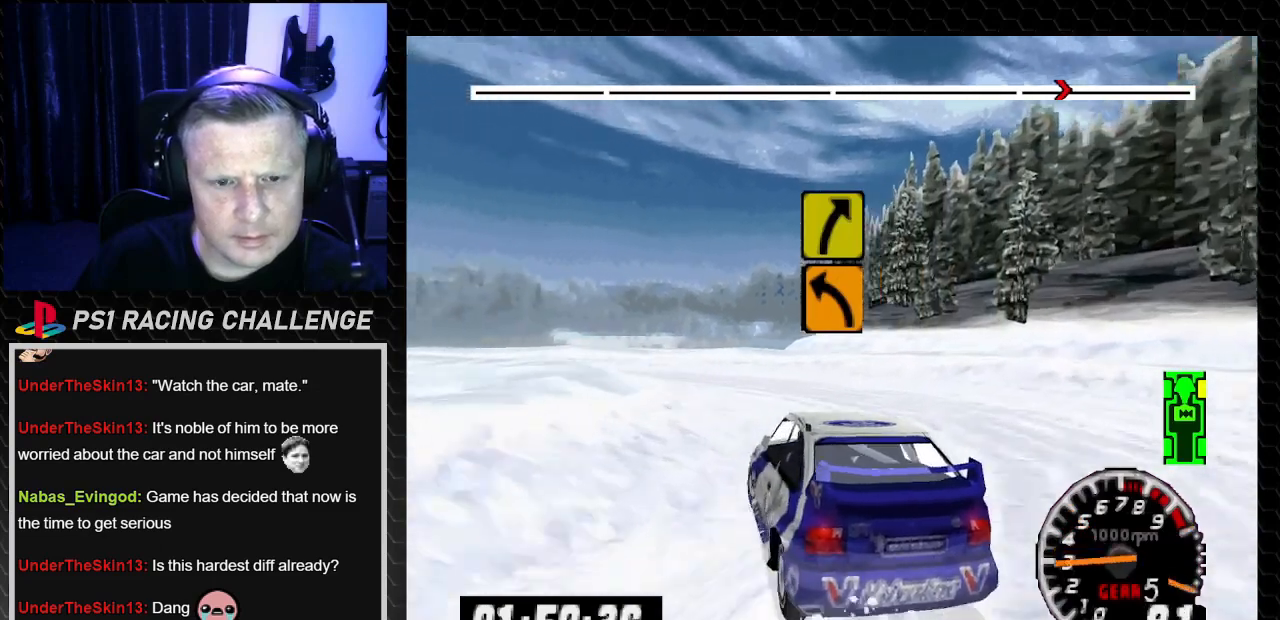
{"buttons": ["TRIANGLE"], "left_stick": "center", "right_stick": "up", "events": [[133, "right_stick", "up"], [167, "TRIANGLE", "down"]]}
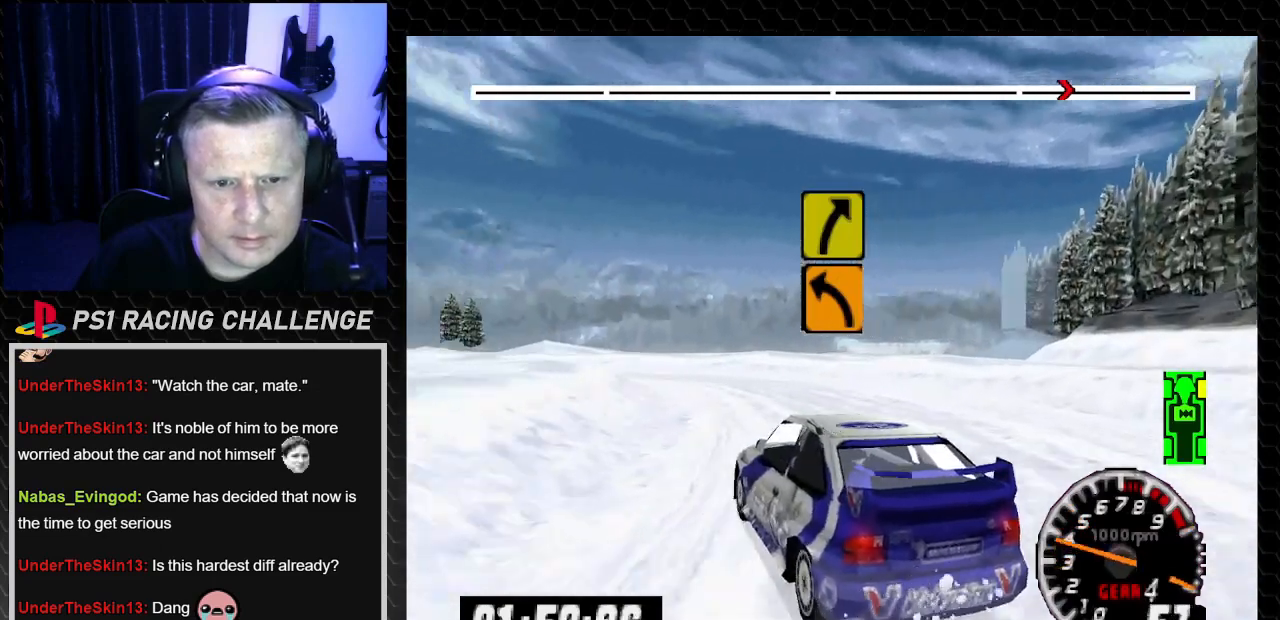
{"buttons": ["TRIANGLE", "DPAD_RIGHT"], "left_stick": "down-right", "right_stick": "up", "events": [[234, "DPAD_RIGHT", "down"], [234, "left_stick", "down-right"]]}
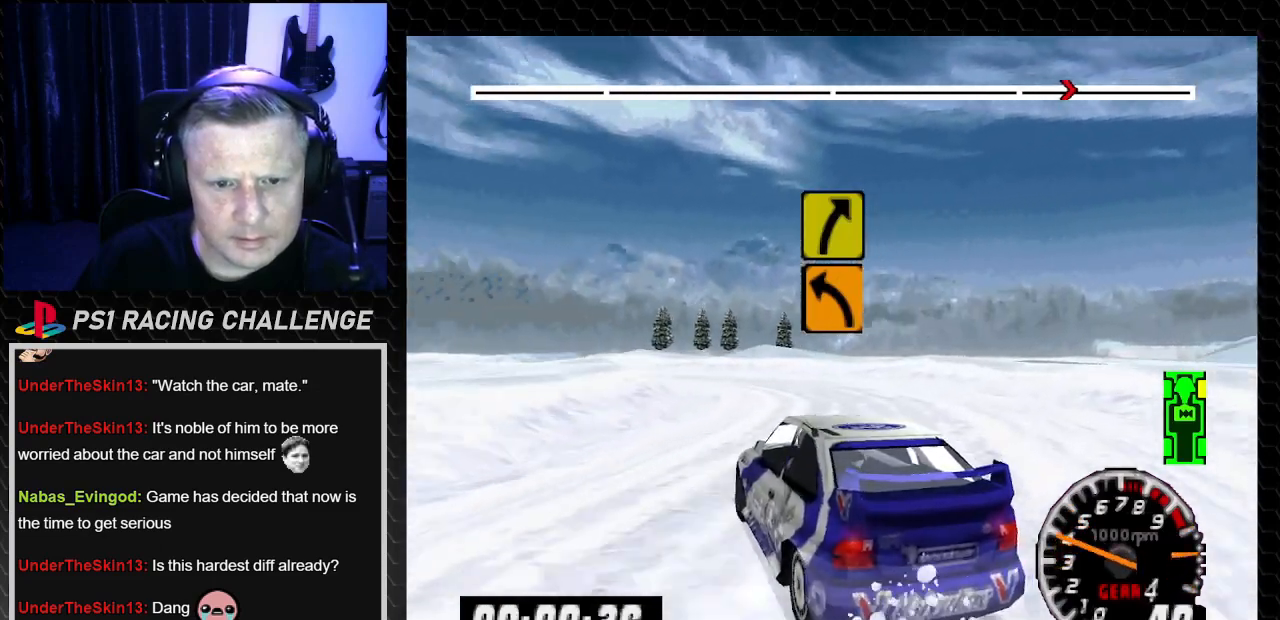
{"buttons": ["TRIANGLE"], "left_stick": "center", "right_stick": "up", "events": [[66, "DPAD_RIGHT", "up"], [66, "left_stick", "center"], [200, "DPAD_LEFT", "down"], [200, "left_stick", "left"], [500, "DPAD_LEFT", "up"], [500, "left_stick", "center"]]}
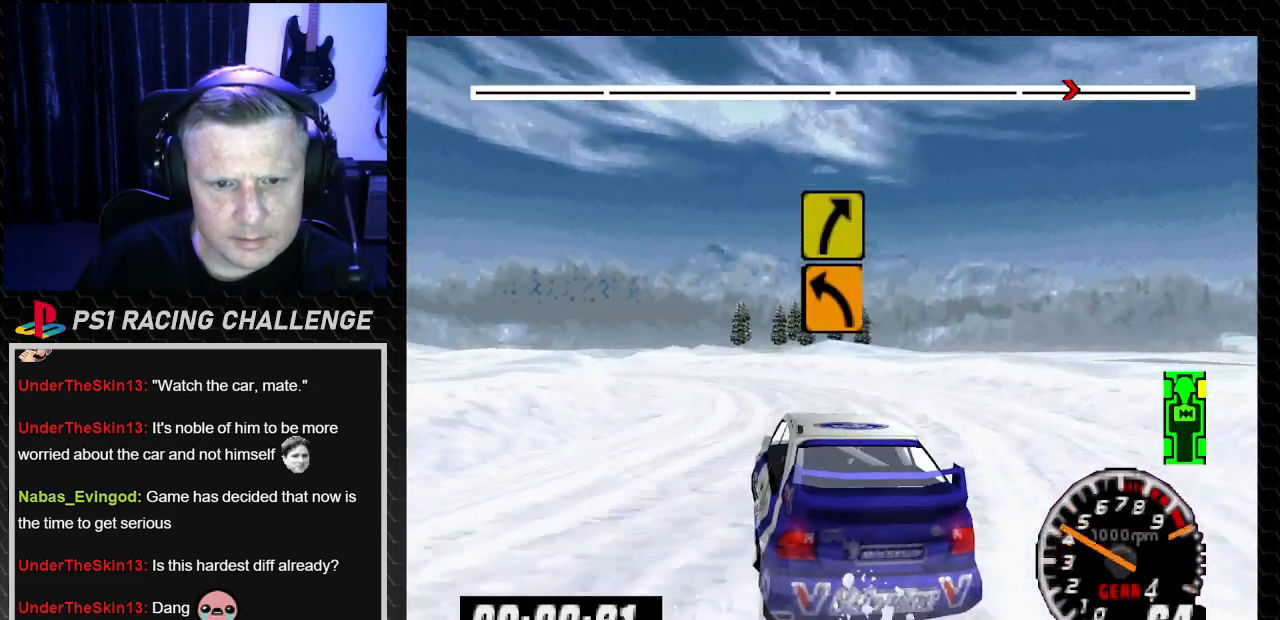
{"buttons": ["TRIANGLE", "DPAD_LEFT"], "left_stick": "left", "right_stick": "up", "events": [[134, "DPAD_LEFT", "down"], [134, "left_stick", "left"]]}
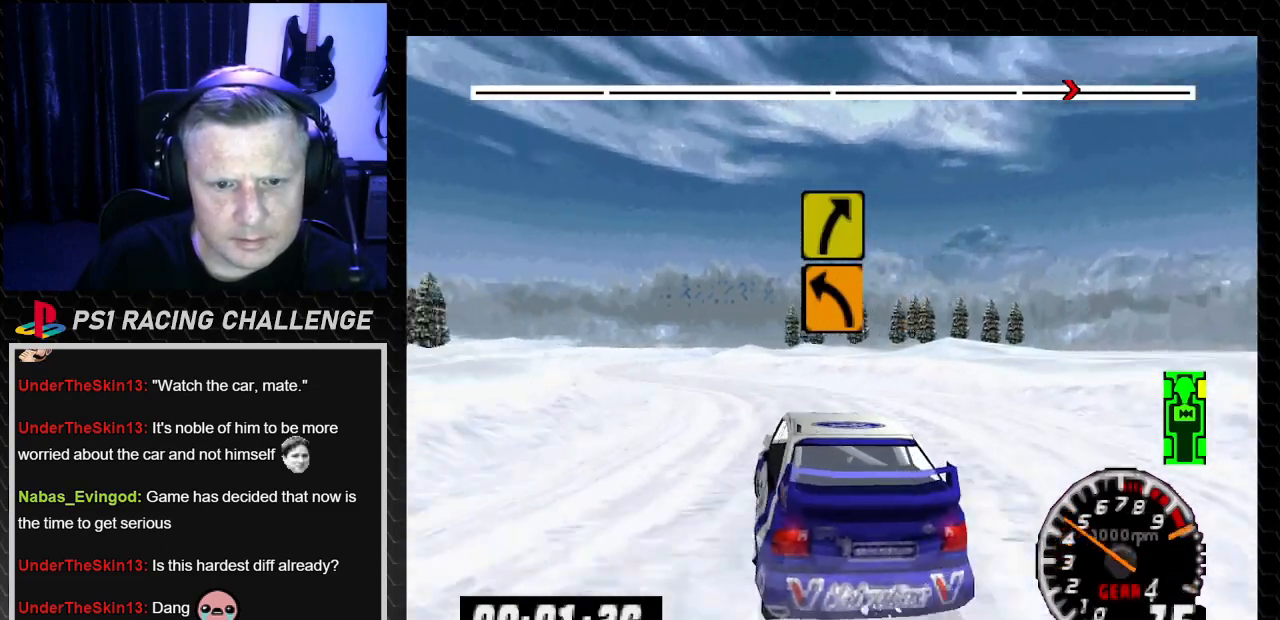
{"buttons": ["TRIANGLE", "DPAD_RIGHT"], "left_stick": "down-right", "right_stick": "up", "events": [[233, "DPAD_LEFT", "up"], [233, "left_stick", "center"], [400, "DPAD_RIGHT", "down"], [400, "left_stick", "down-right"]]}